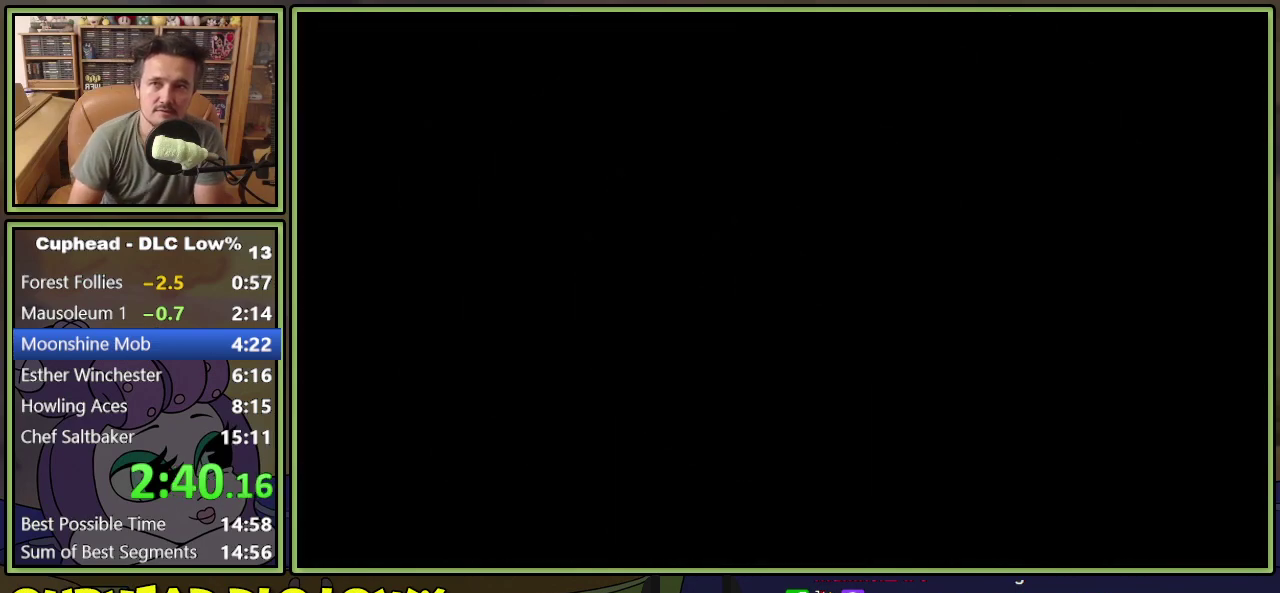
Gameplay with a controller (Xbox layout); each line is a JSON object with the inputs held at the frame after it. "events" lists button and stick changes between this image and that frame as [ms after this image, input, new state], when the widget could be followed in between. Not read: L3 R3 left_stick right_stick.
{"buttons": [], "events": [[16, "START", "down"], [83, "START", "up"], [150, "START", "down"], [217, "START", "up"], [267, "START", "down"], [350, "START", "up"], [417, "START", "down"], [483, "START", "up"]]}
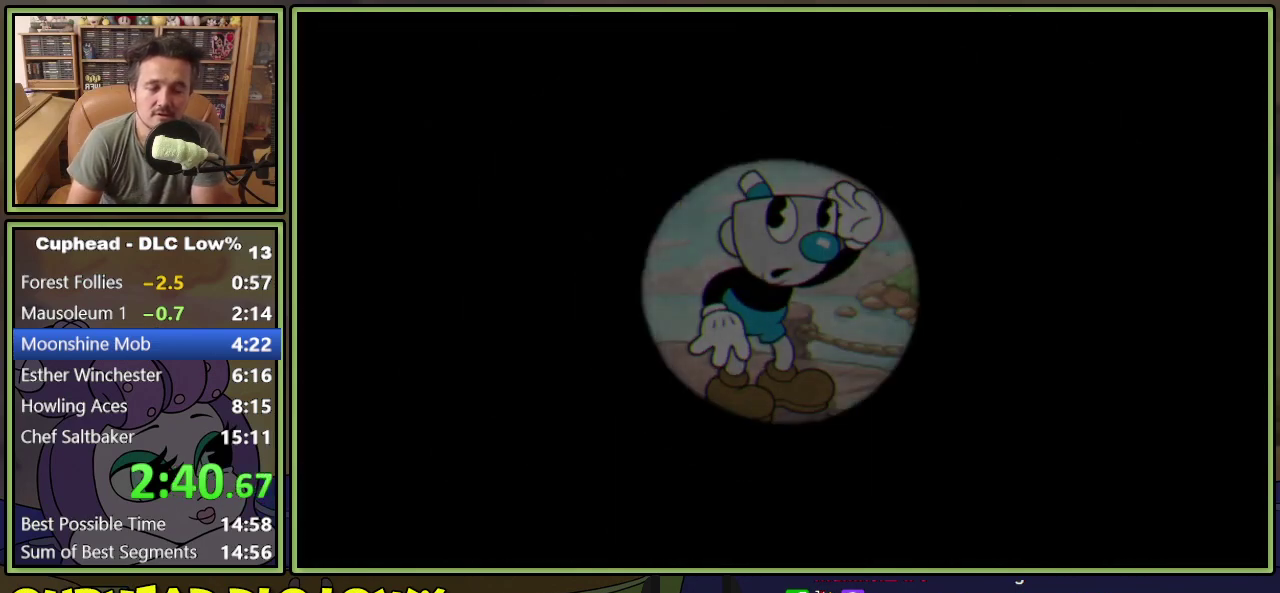
{"buttons": [], "events": [[67, "START", "down"], [134, "START", "up"], [184, "START", "down"], [267, "START", "up"], [334, "START", "down"], [384, "START", "up"]]}
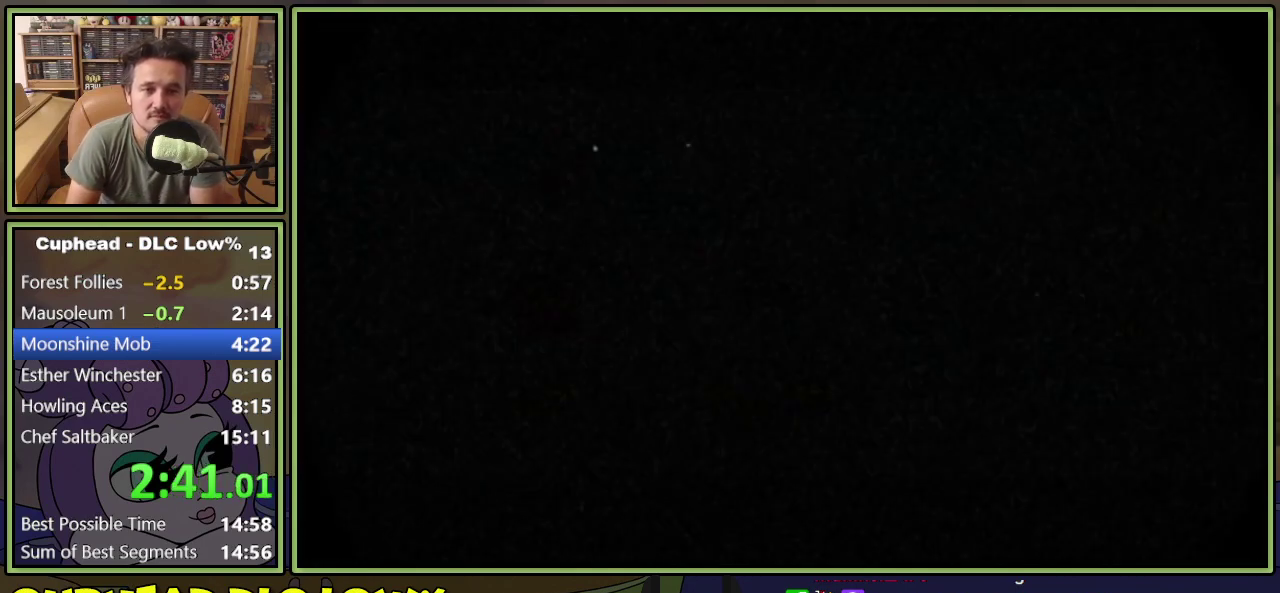
{"buttons": [], "events": []}
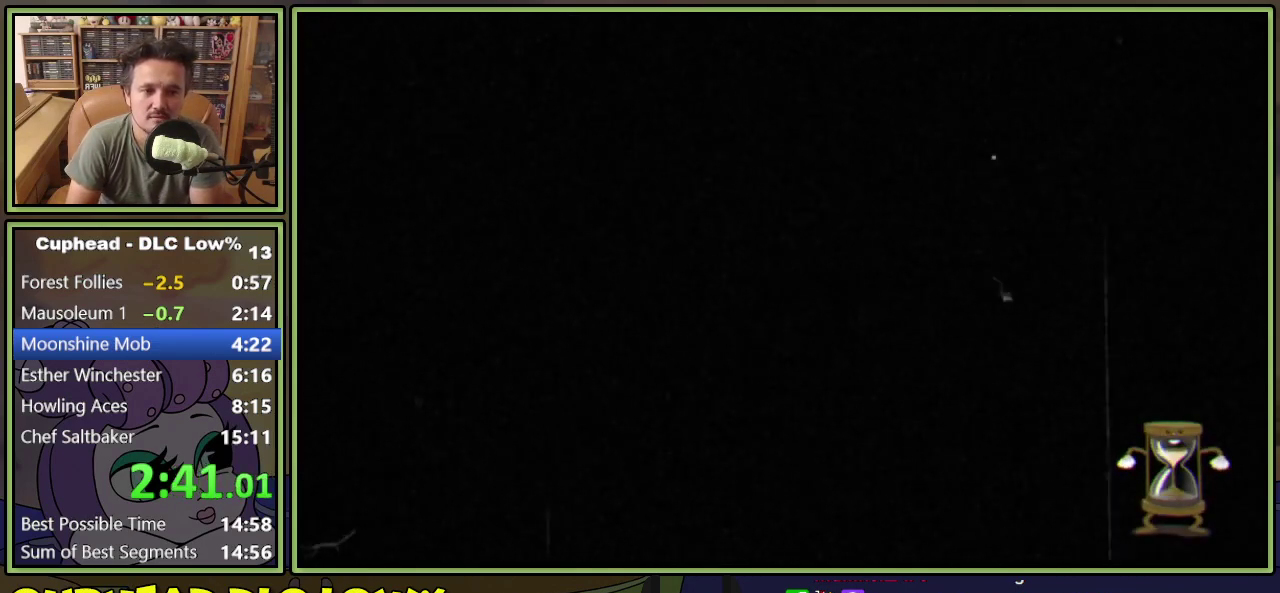
{"buttons": [], "events": []}
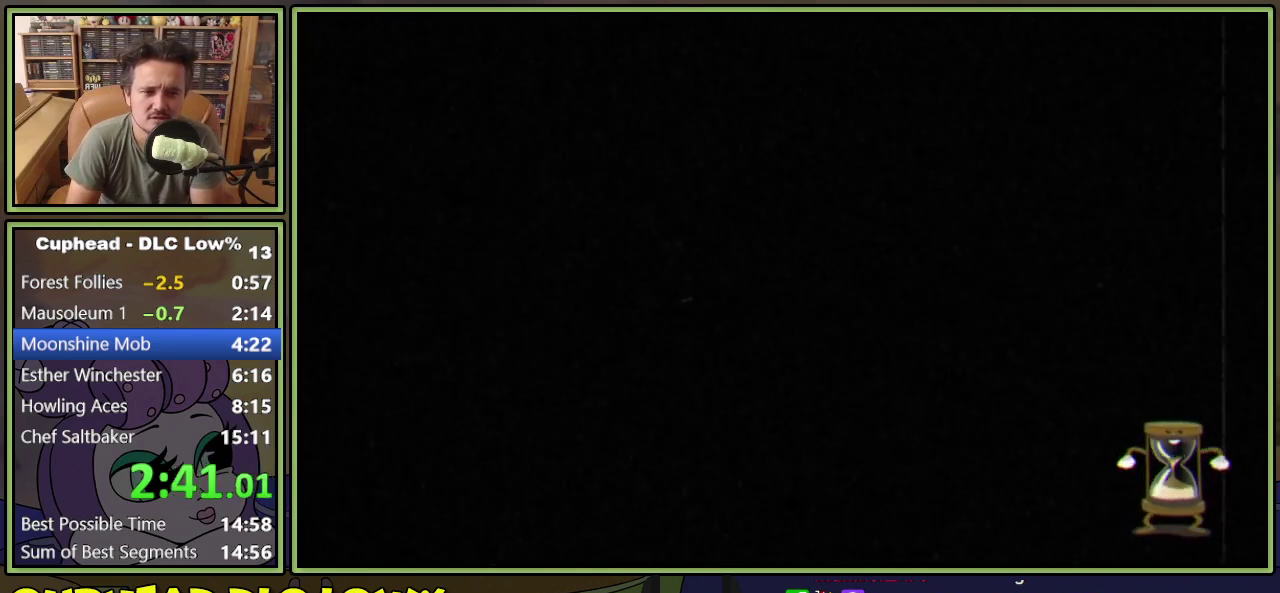
{"buttons": [], "events": []}
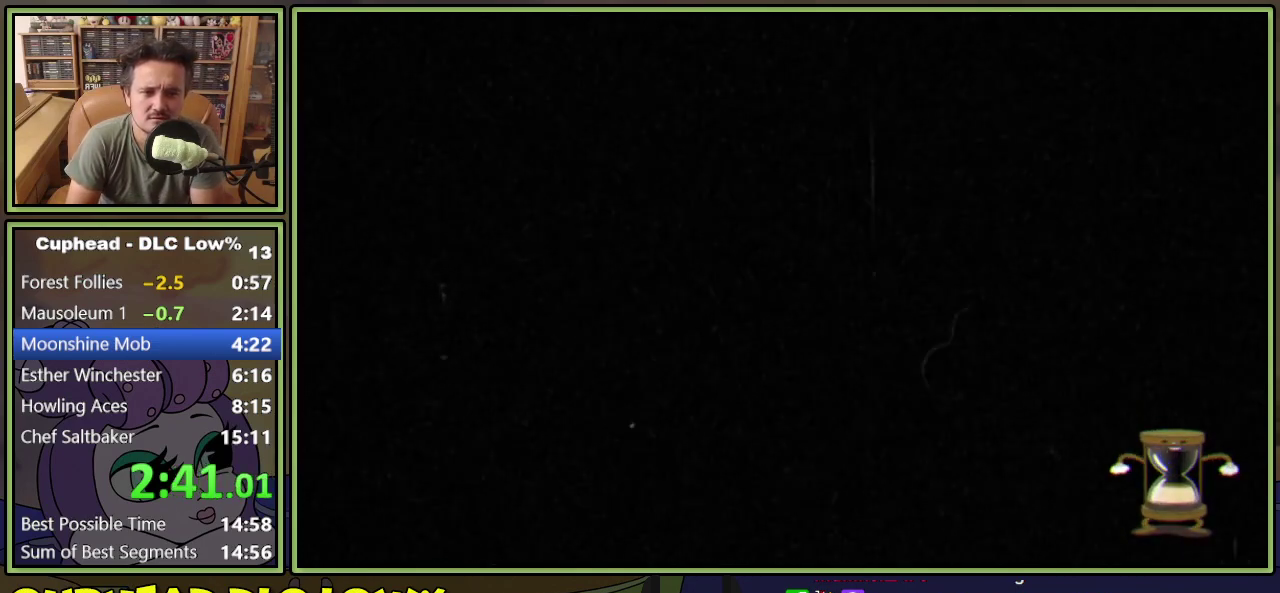
{"buttons": [], "events": []}
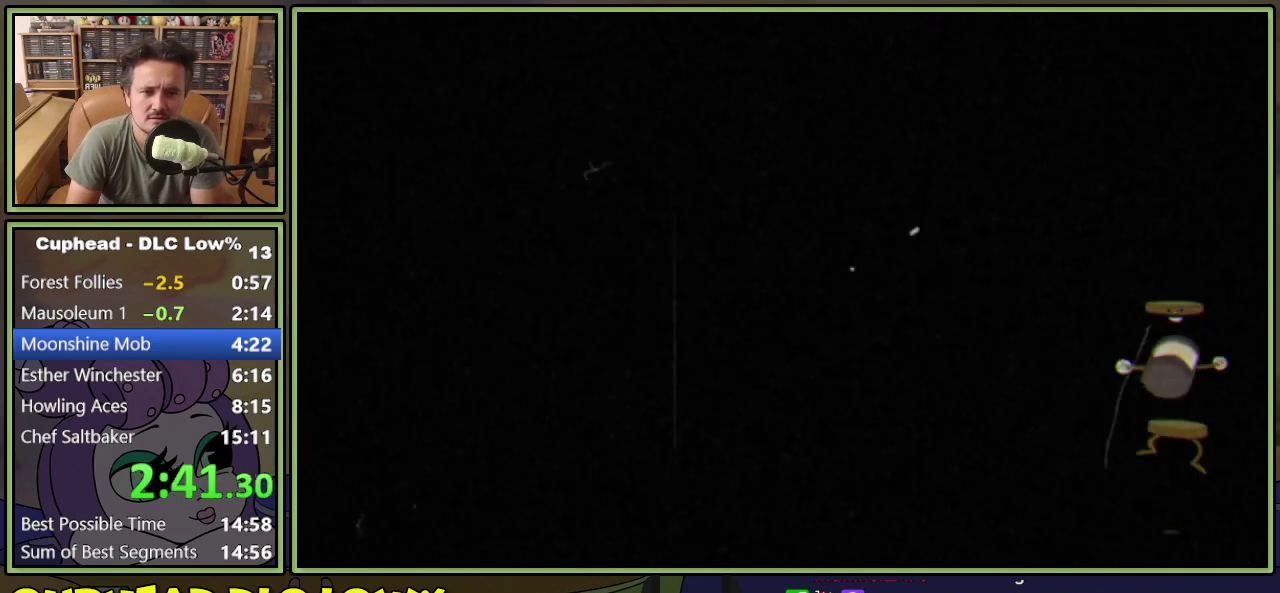
{"buttons": [], "events": []}
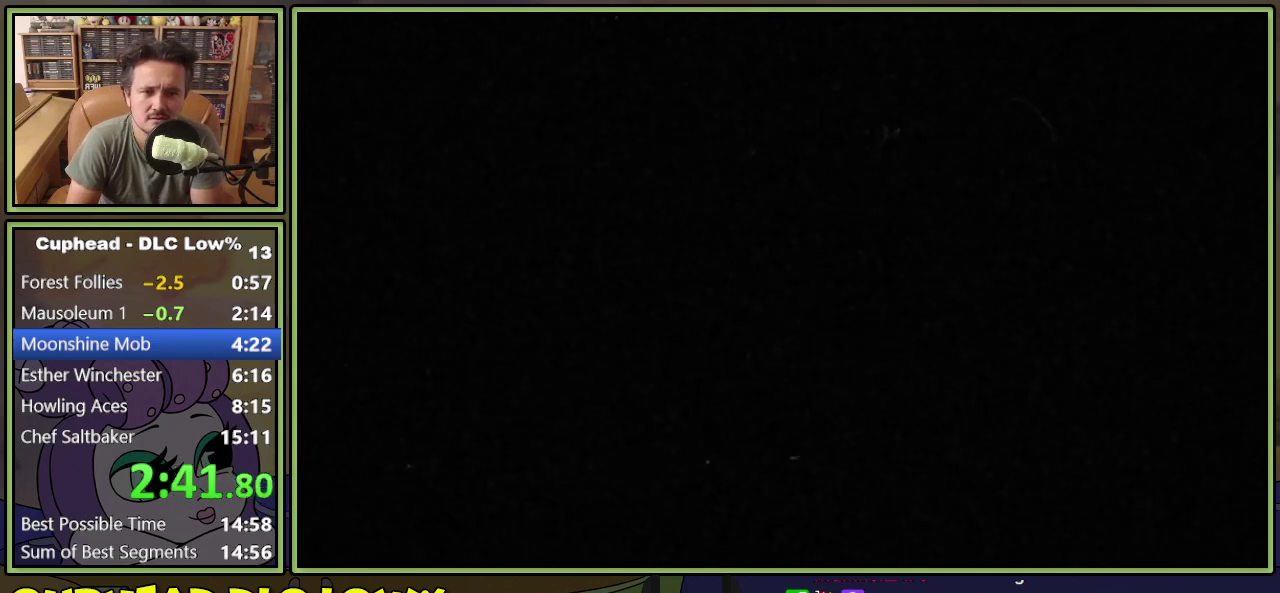
{"buttons": [], "events": []}
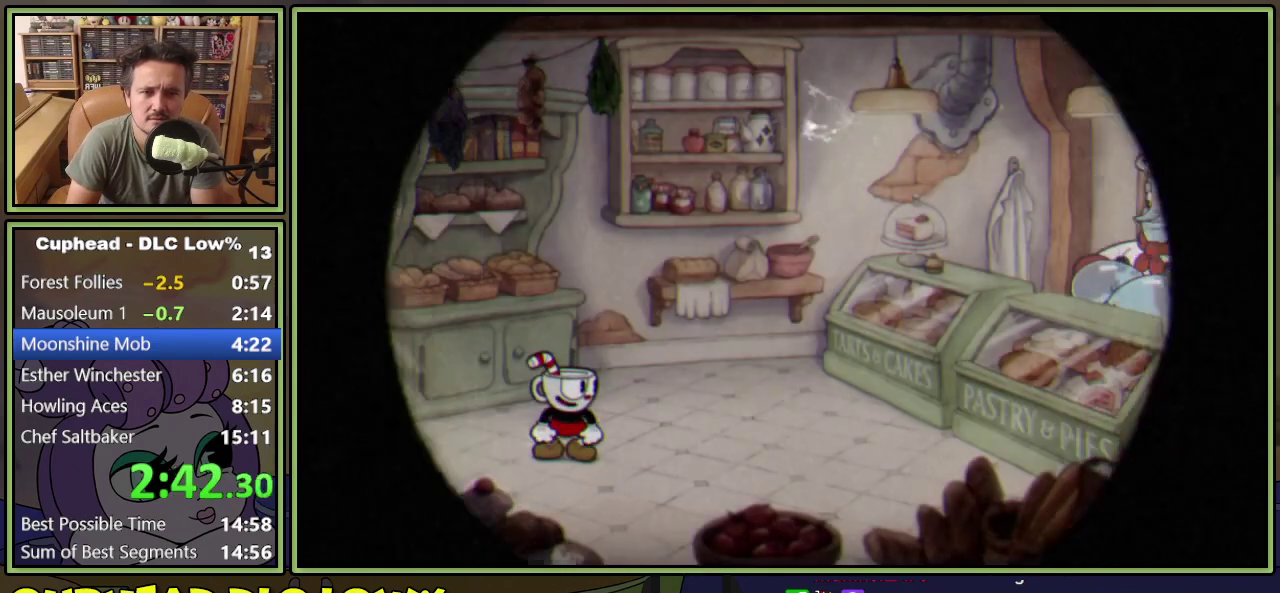
{"buttons": ["A"], "events": [[83, "START", "down"], [250, "START", "up"], [417, "DPAD_UP", "down"], [467, "DPAD_UP", "up"], [484, "A", "down"]]}
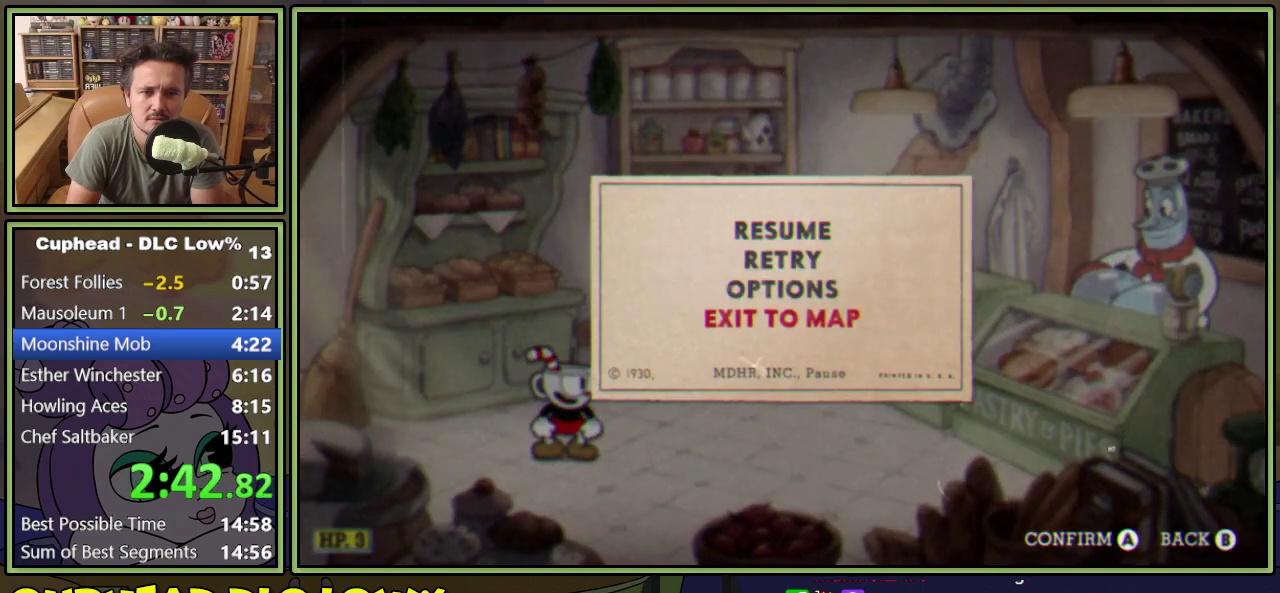
{"buttons": [], "events": [[334, "A", "up"]]}
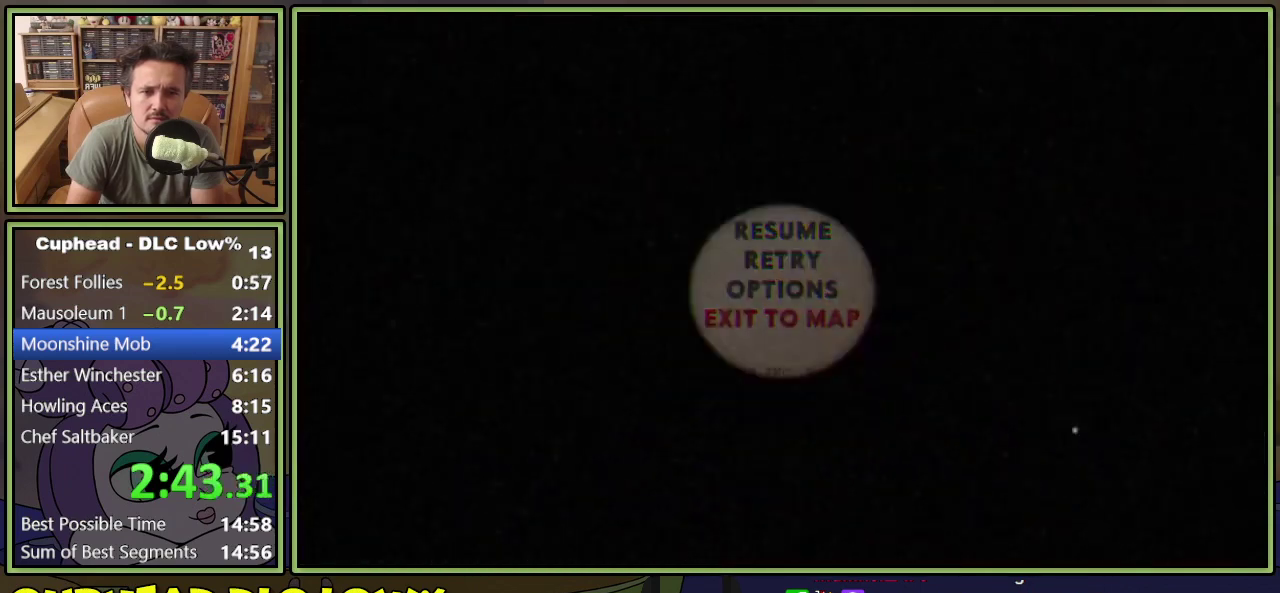
{"buttons": ["DPAD_DOWN", "DPAD_RIGHT"], "events": [[183, "DPAD_RIGHT", "down"], [200, "DPAD_DOWN", "down"]]}
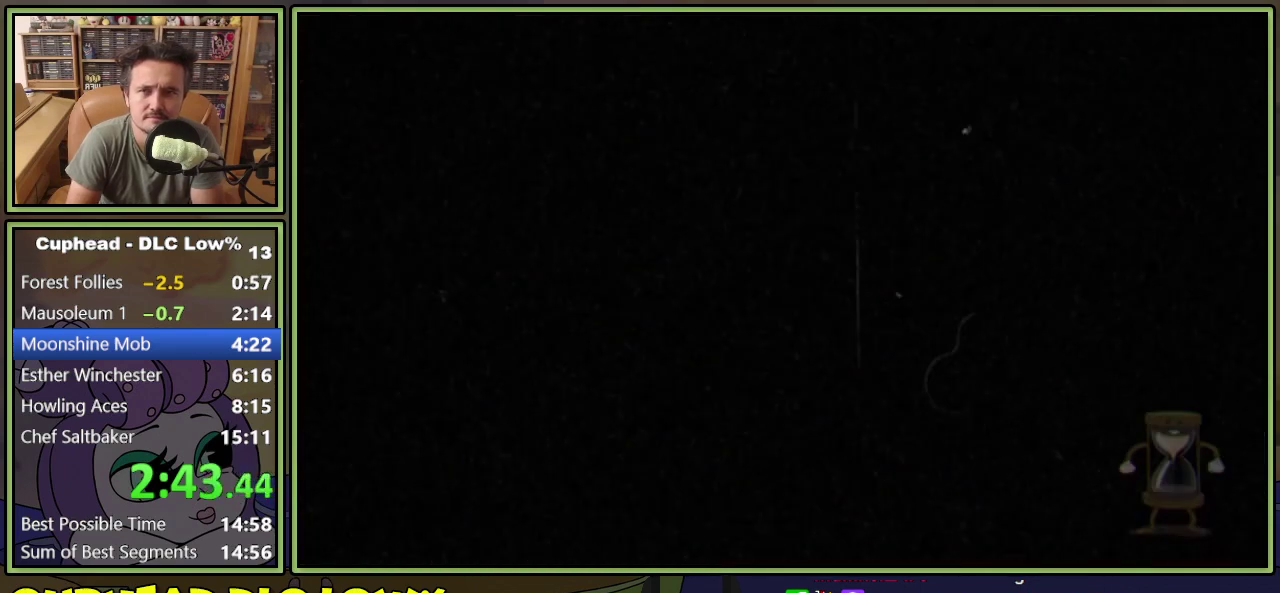
{"buttons": ["DPAD_DOWN", "DPAD_RIGHT"], "events": []}
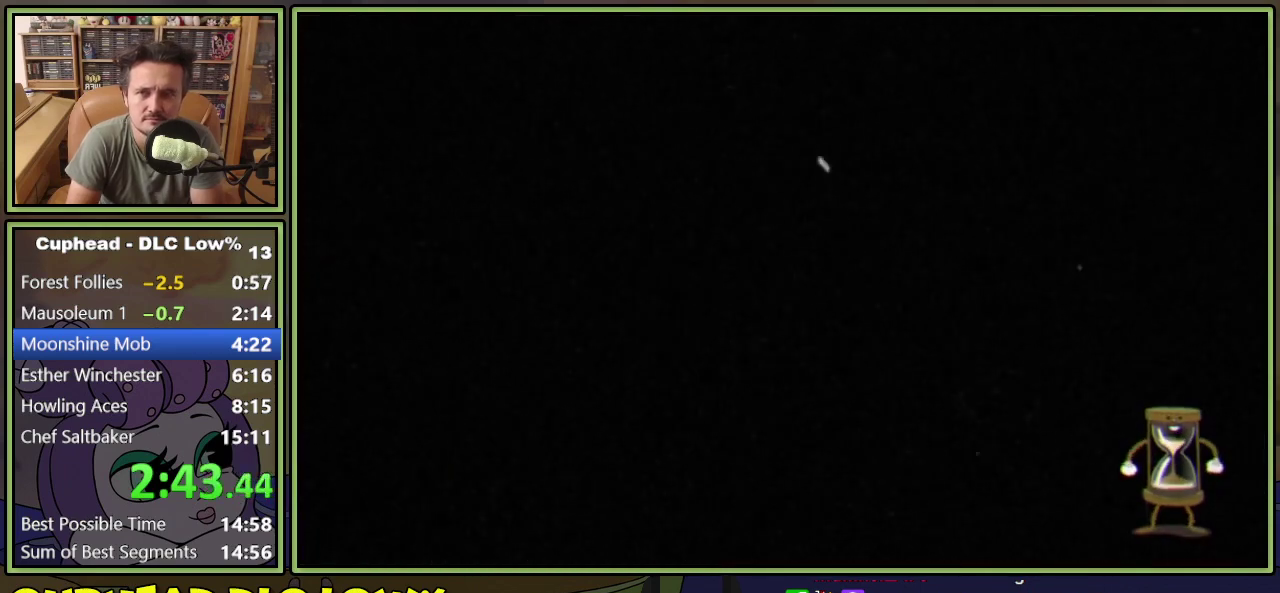
{"buttons": ["DPAD_DOWN", "DPAD_RIGHT"], "events": []}
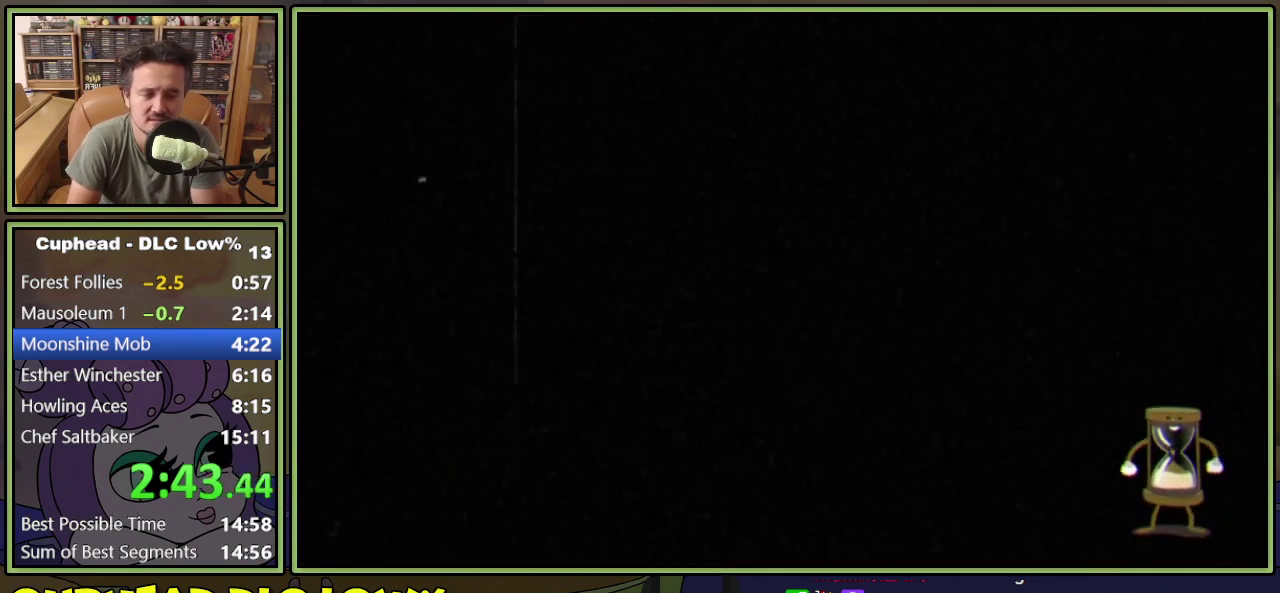
{"buttons": ["DPAD_DOWN", "DPAD_RIGHT"], "events": []}
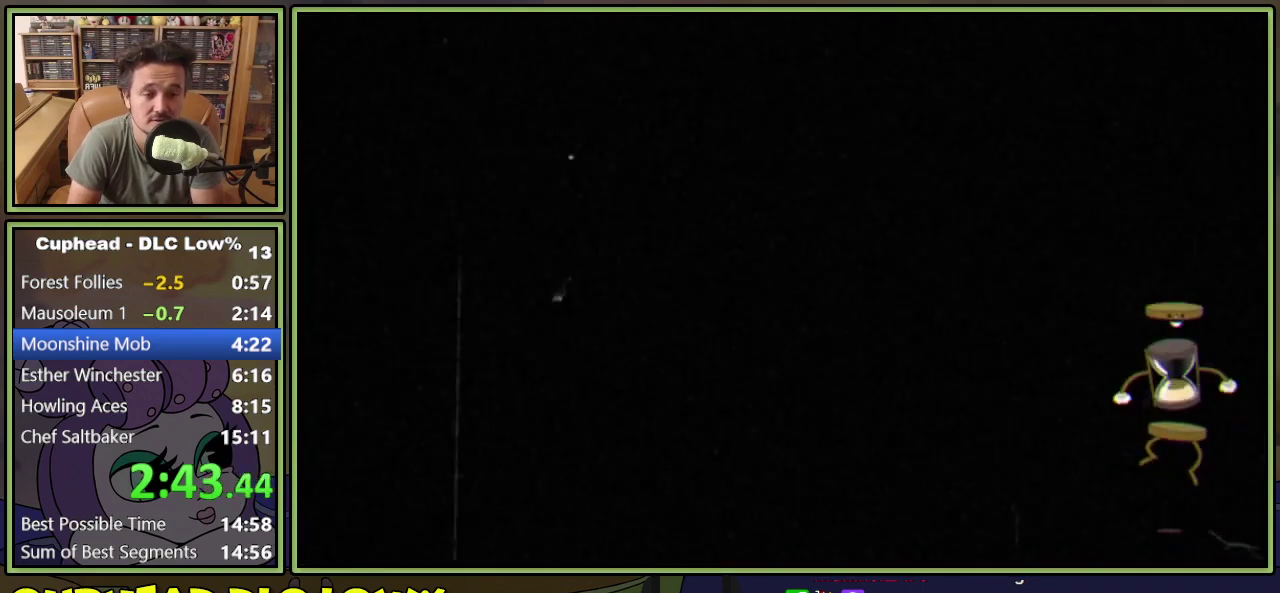
{"buttons": ["DPAD_DOWN", "DPAD_RIGHT"], "events": []}
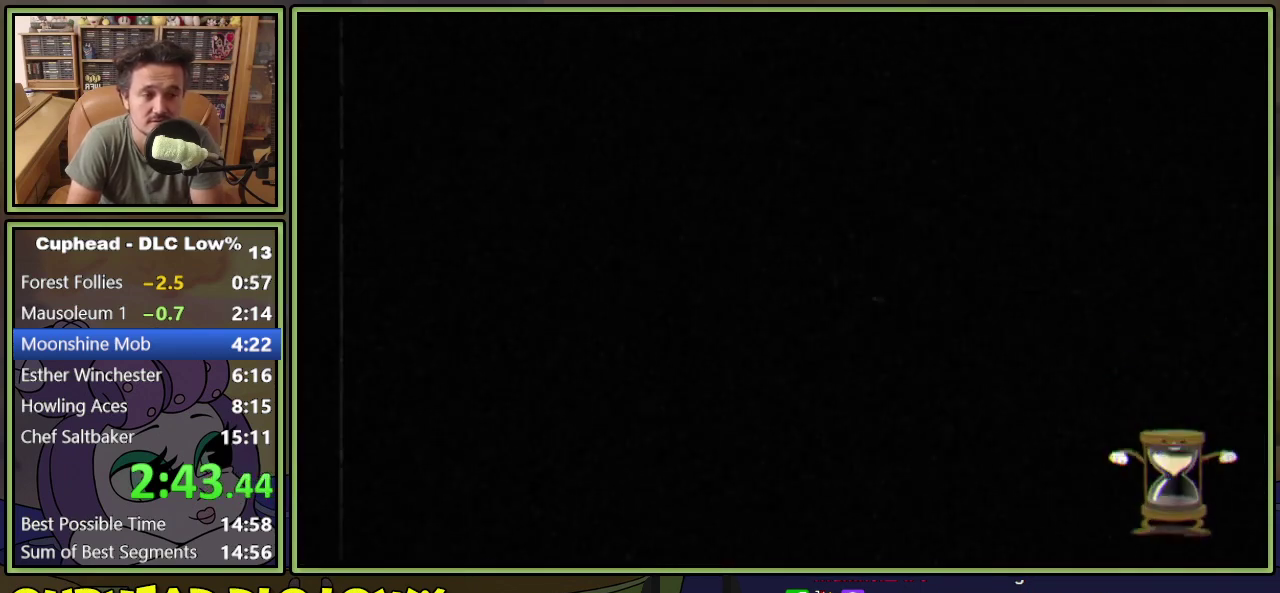
{"buttons": [], "events": [[217, "DPAD_DOWN", "up"], [234, "DPAD_RIGHT", "up"]]}
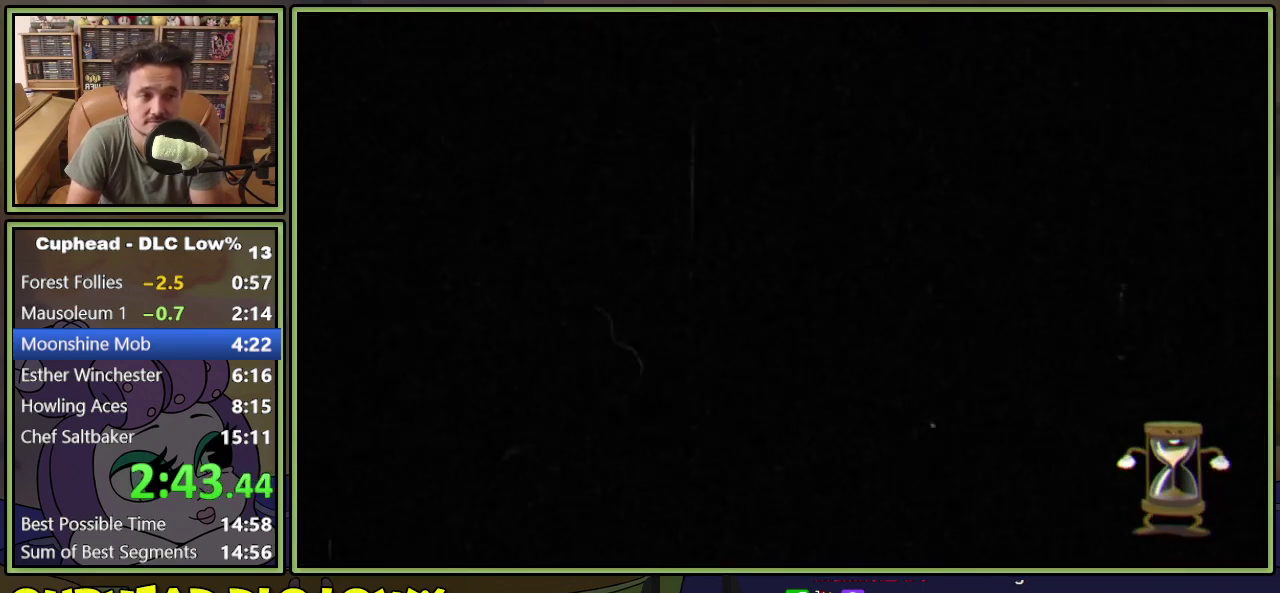
{"buttons": [], "events": []}
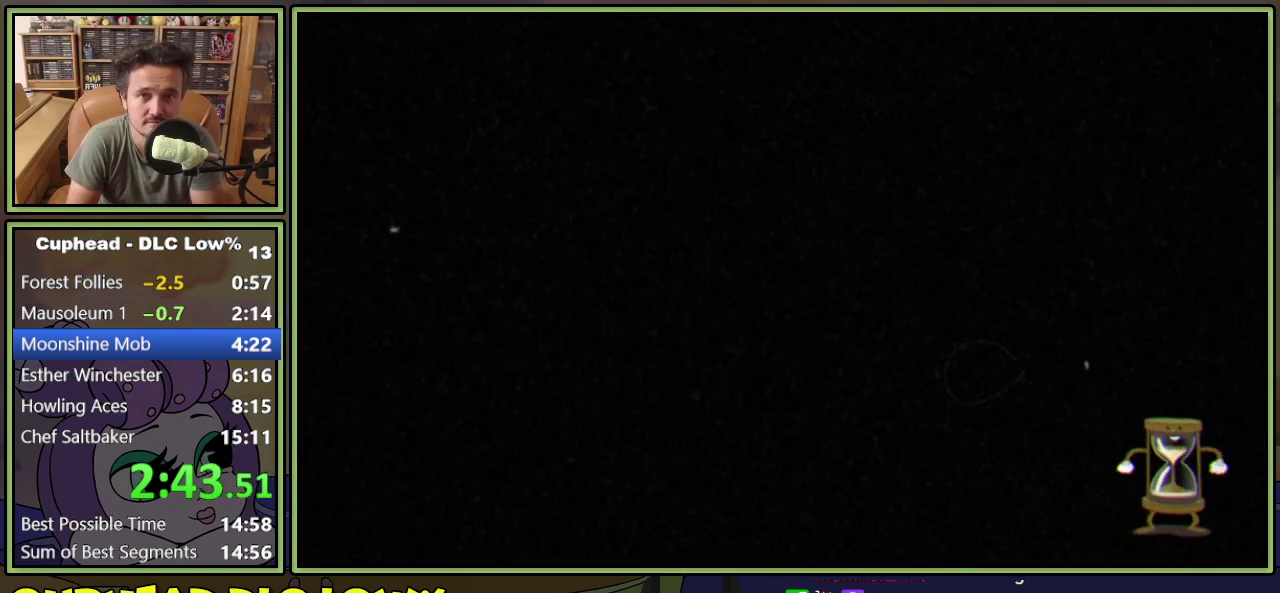
{"buttons": [], "events": [[451, "Y", "down"], [501, "Y", "up"]]}
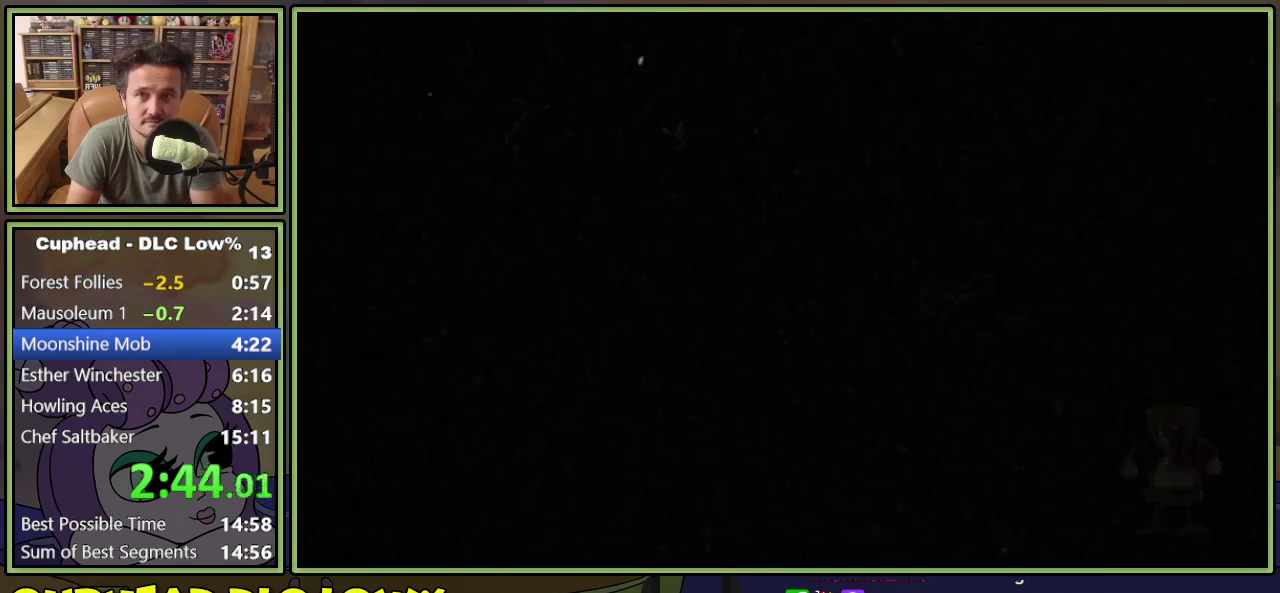
{"buttons": [], "events": [[67, "Y", "down"], [133, "Y", "up"], [200, "Y", "down"], [267, "Y", "up"], [450, "Y", "down"], [500, "Y", "up"]]}
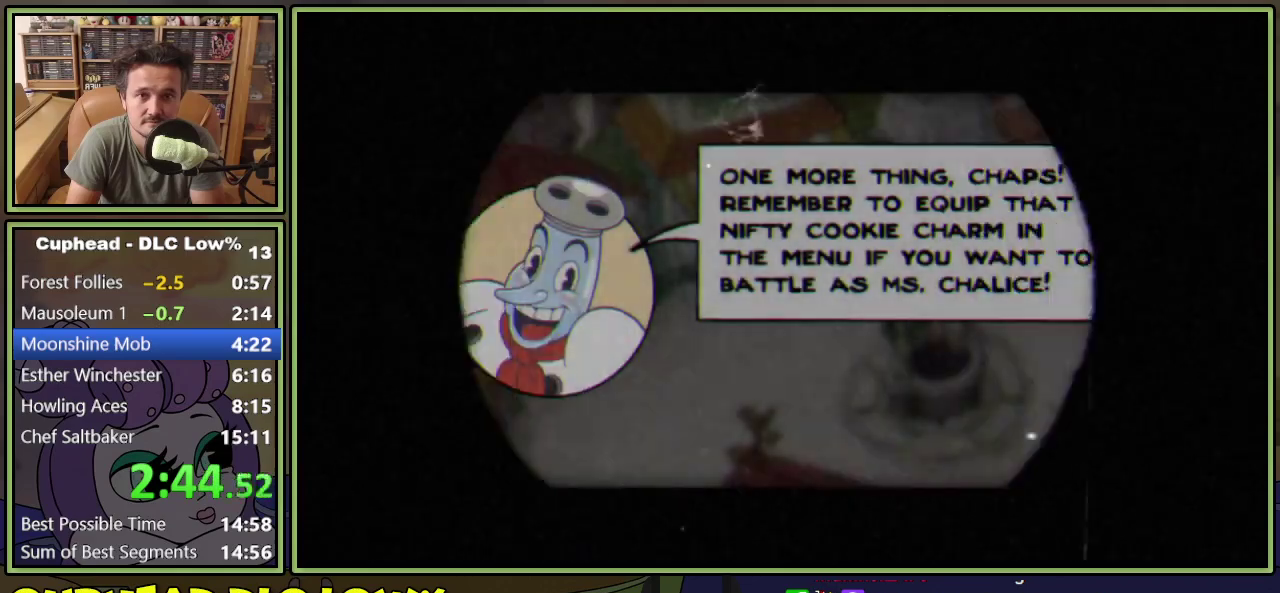
{"buttons": [], "events": [[67, "Y", "down"], [134, "Y", "up"], [284, "Y", "down"], [334, "Y", "up"]]}
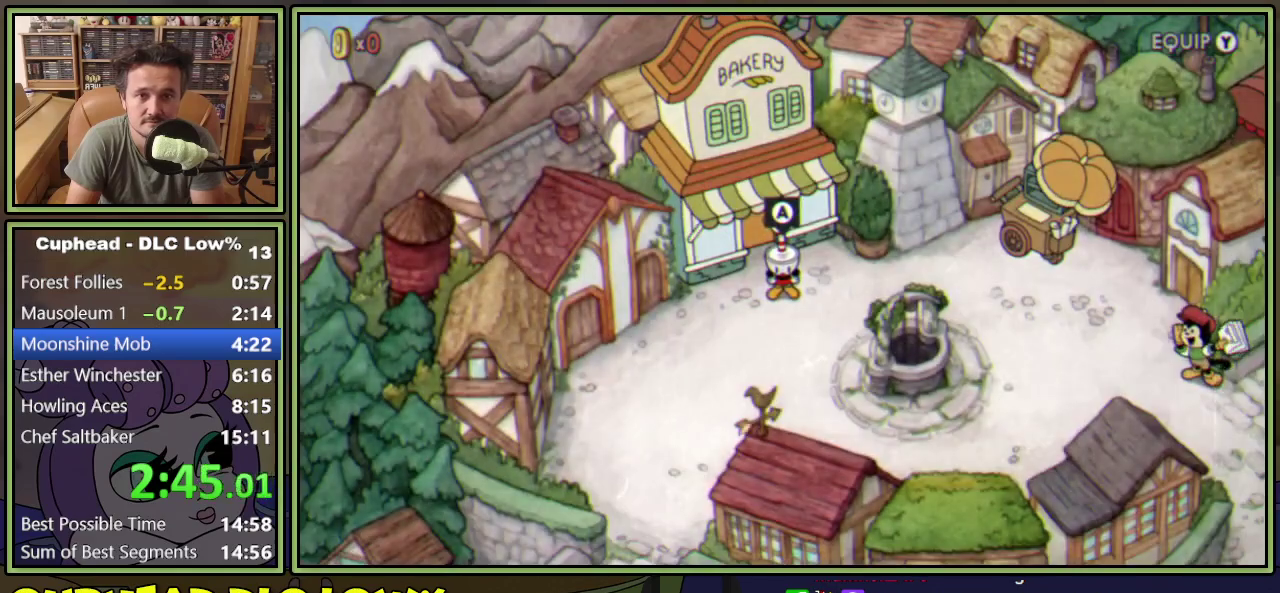
{"buttons": [], "events": [[300, "A", "down"], [417, "A", "up"]]}
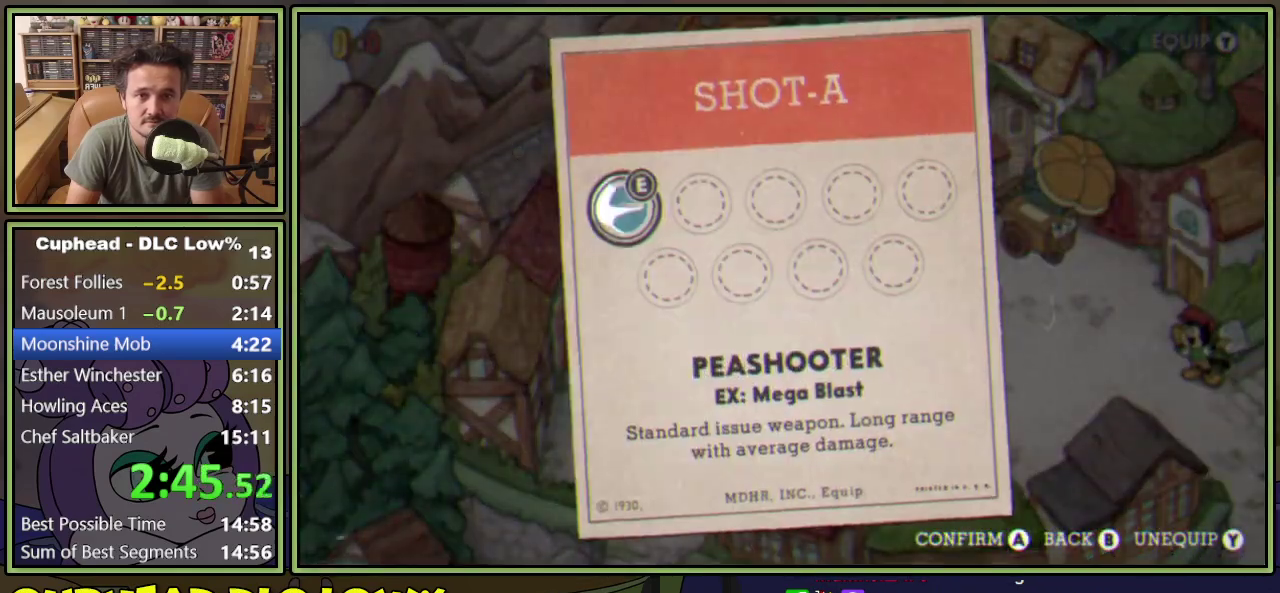
{"buttons": [], "events": [[117, "L1", "down"], [251, "L1", "up"], [384, "DPAD_RIGHT", "down"], [434, "DPAD_RIGHT", "up"]]}
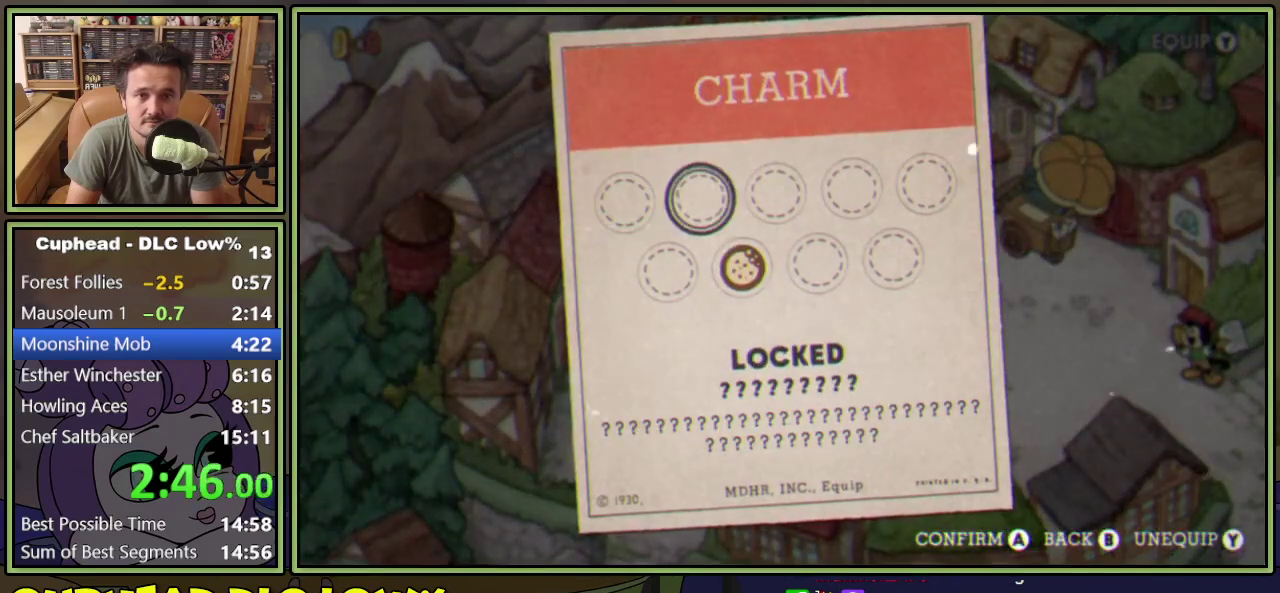
{"buttons": ["B"], "events": [[50, "DPAD_DOWN", "down"], [117, "DPAD_DOWN", "up"], [183, "A", "down"], [267, "A", "up"], [350, "B", "down"], [417, "B", "up"], [484, "B", "down"]]}
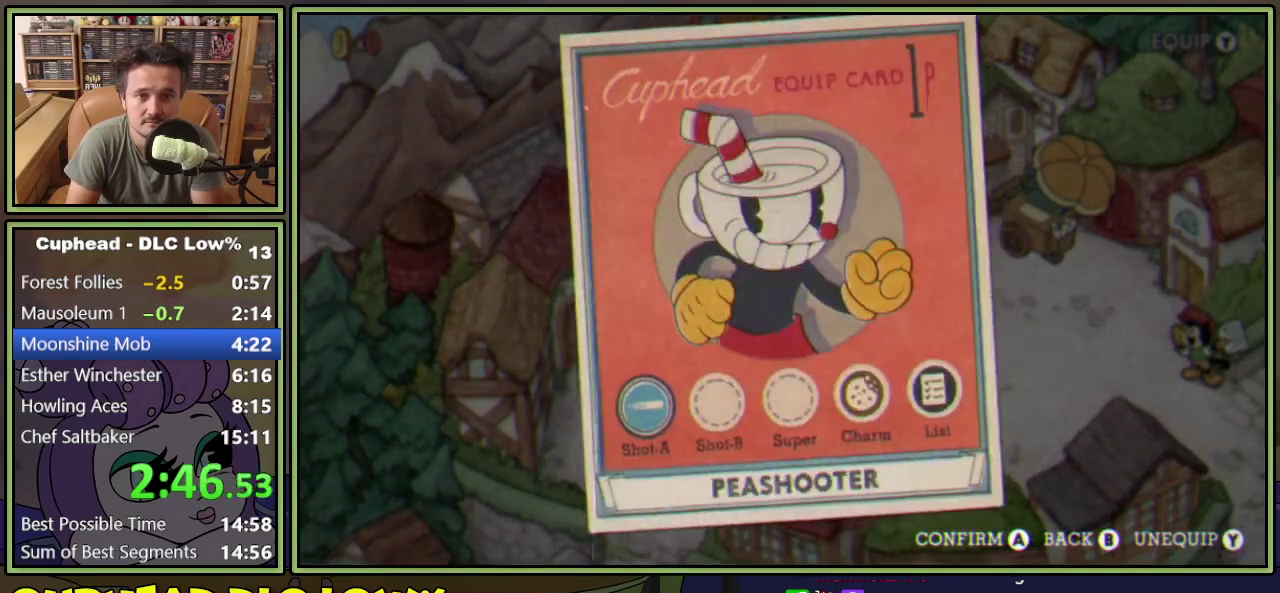
{"buttons": ["DPAD_RIGHT"], "events": [[34, "B", "up"], [84, "B", "down"], [151, "B", "up"], [167, "DPAD_RIGHT", "down"]]}
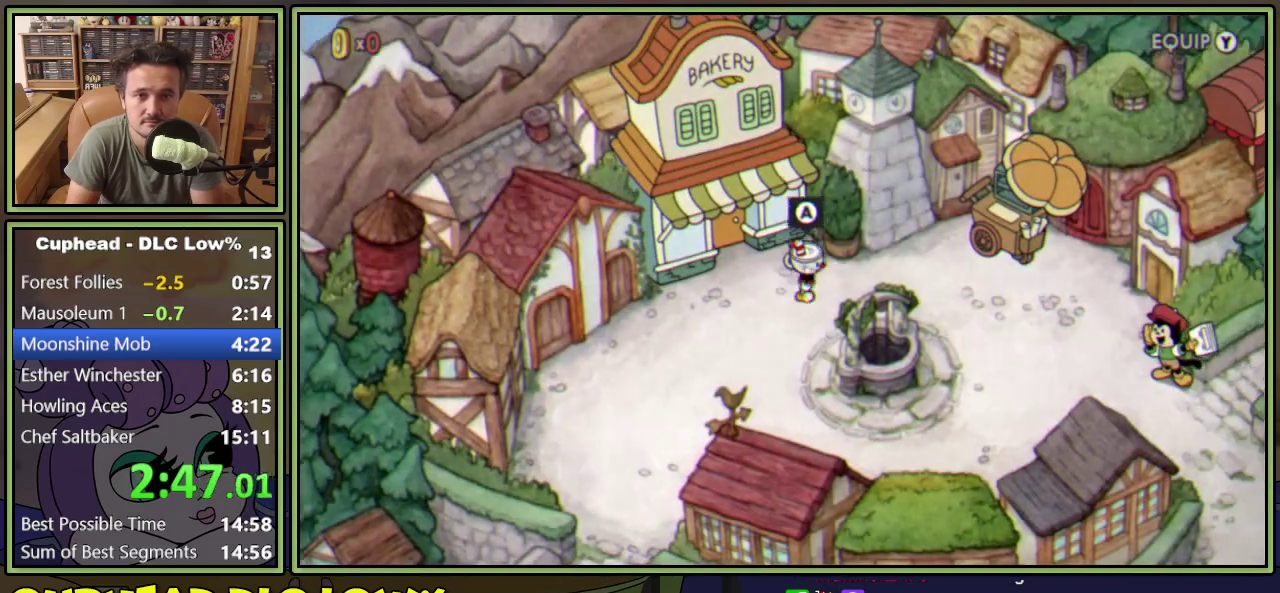
{"buttons": ["DPAD_RIGHT"], "events": []}
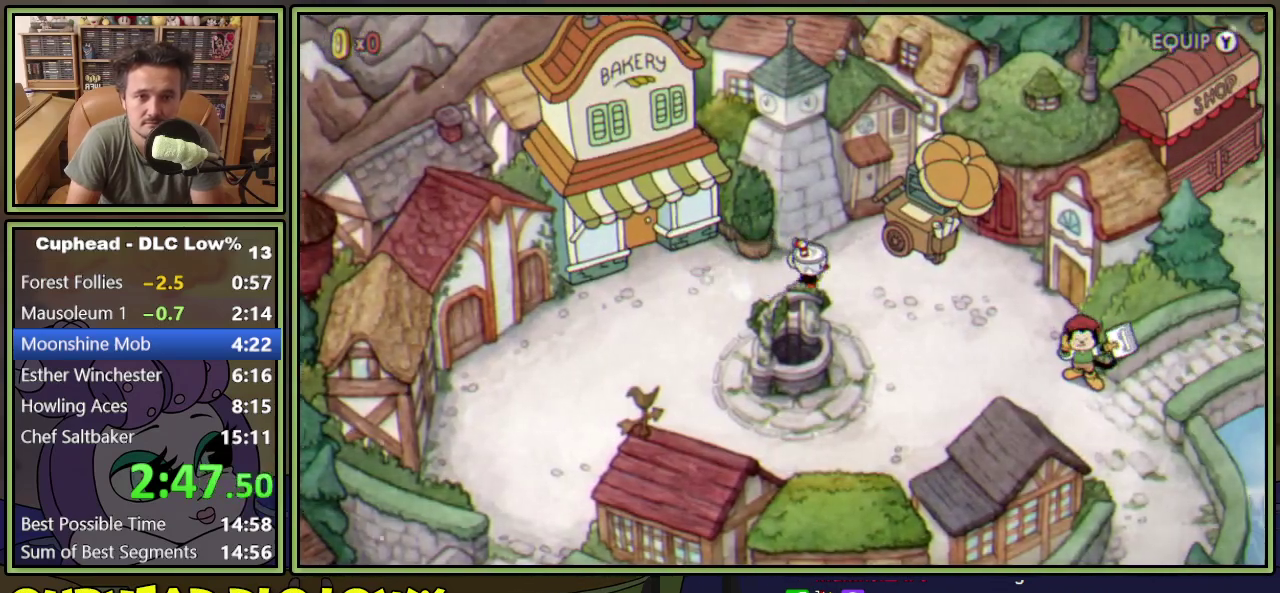
{"buttons": ["DPAD_DOWN", "DPAD_RIGHT"], "events": [[167, "DPAD_DOWN", "down"]]}
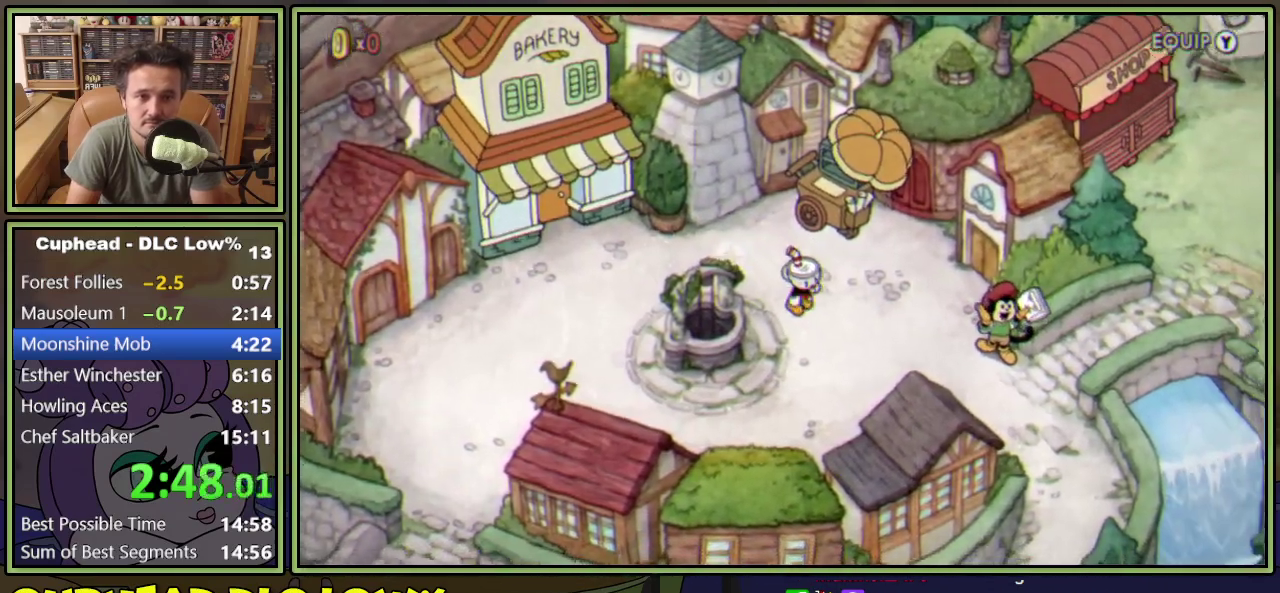
{"buttons": ["DPAD_DOWN", "DPAD_RIGHT"], "events": []}
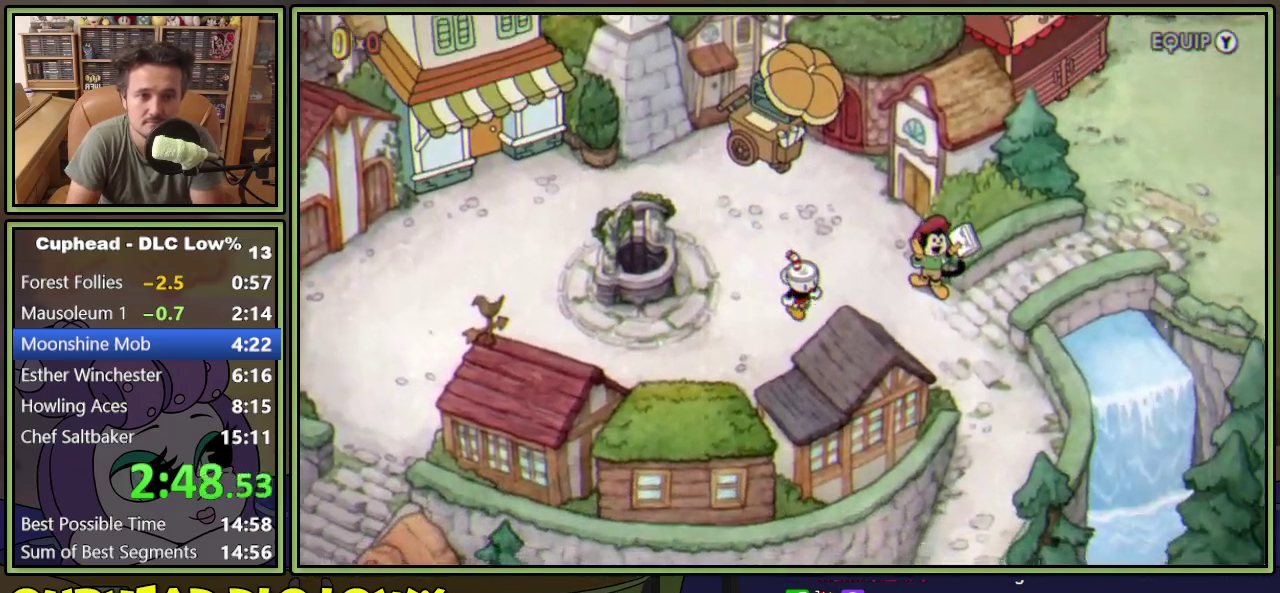
{"buttons": ["DPAD_DOWN", "DPAD_RIGHT"], "events": [[51, "DPAD_DOWN", "up"], [484, "DPAD_DOWN", "down"]]}
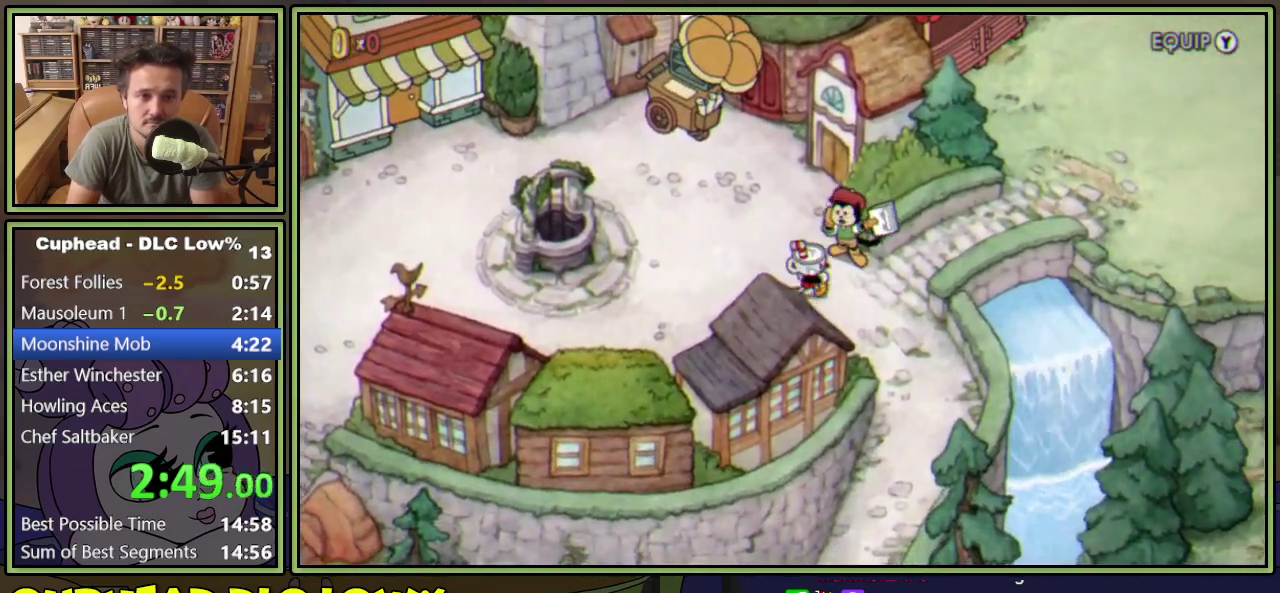
{"buttons": ["DPAD_DOWN", "DPAD_RIGHT"], "events": []}
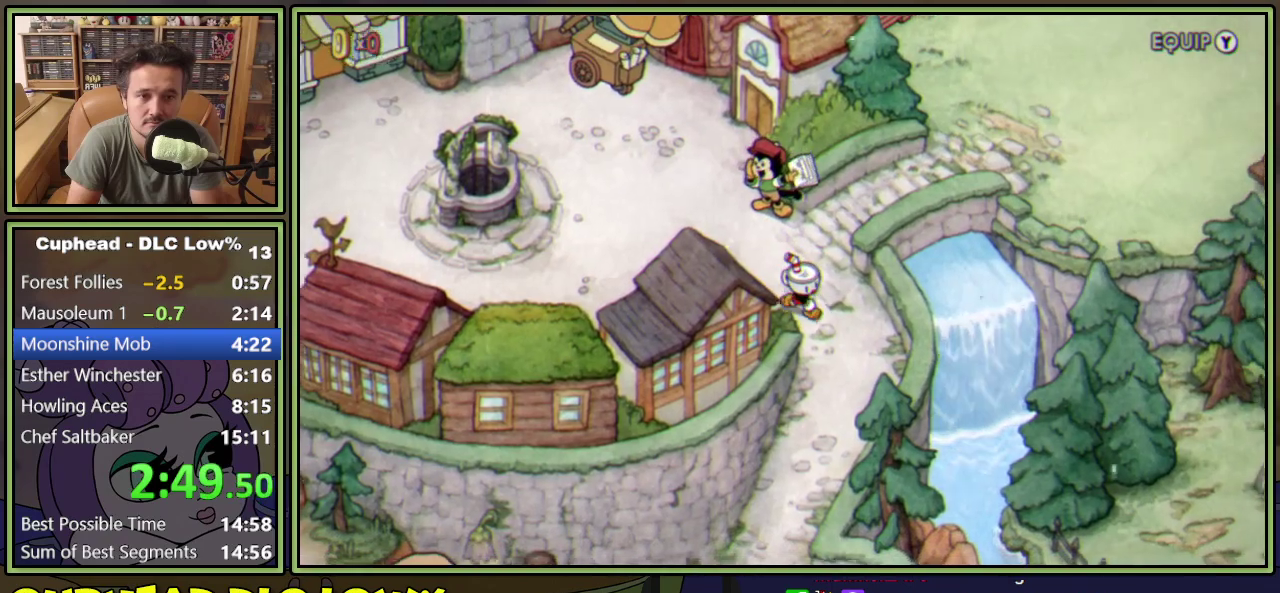
{"buttons": ["DPAD_DOWN"], "events": [[117, "DPAD_RIGHT", "up"]]}